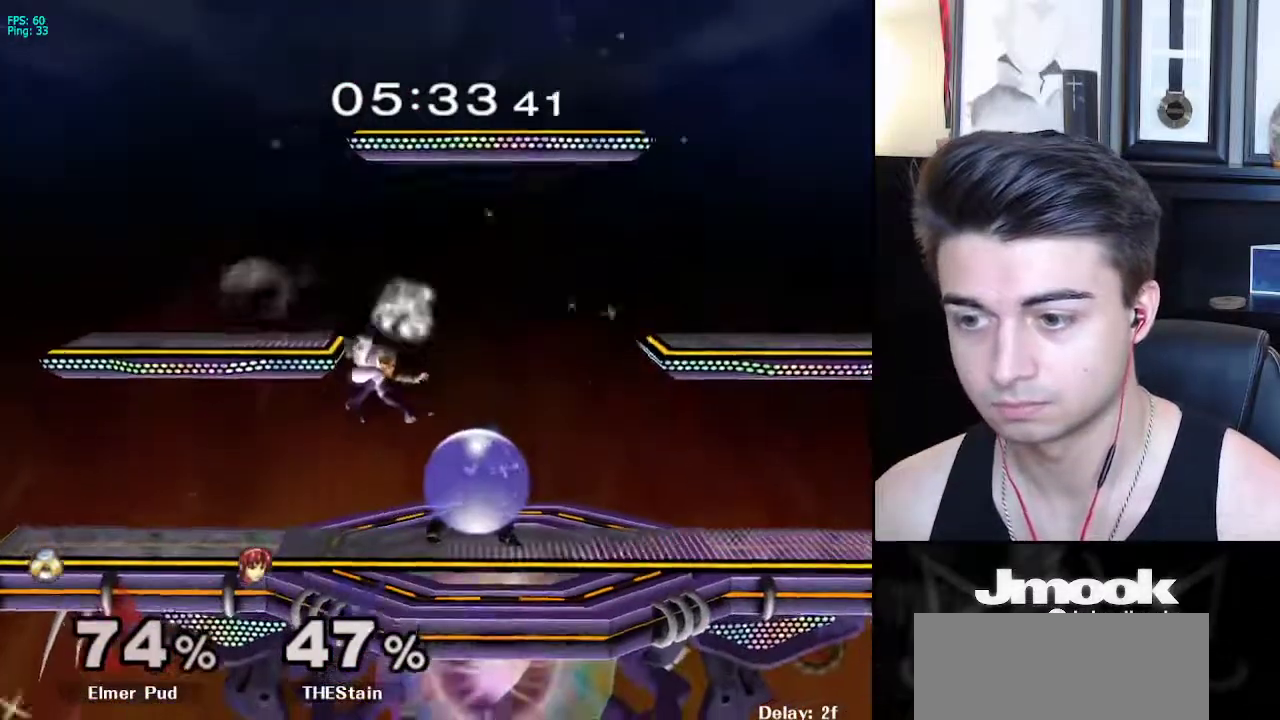
Gameplay with a controller (Nintendo layout); each line is a JSON object with the inputs held at the frame after it. "events" lists button and stick changes between this image and that frame as [ms after this image, input, new state], when the widget could be followed in between. Not read: L3 R3 START.
{"buttons": ["X", "L1"], "left_stick": "right", "right_stick": "center", "events": [[33, "right_stick", "center"], [500, "X", "down"]]}
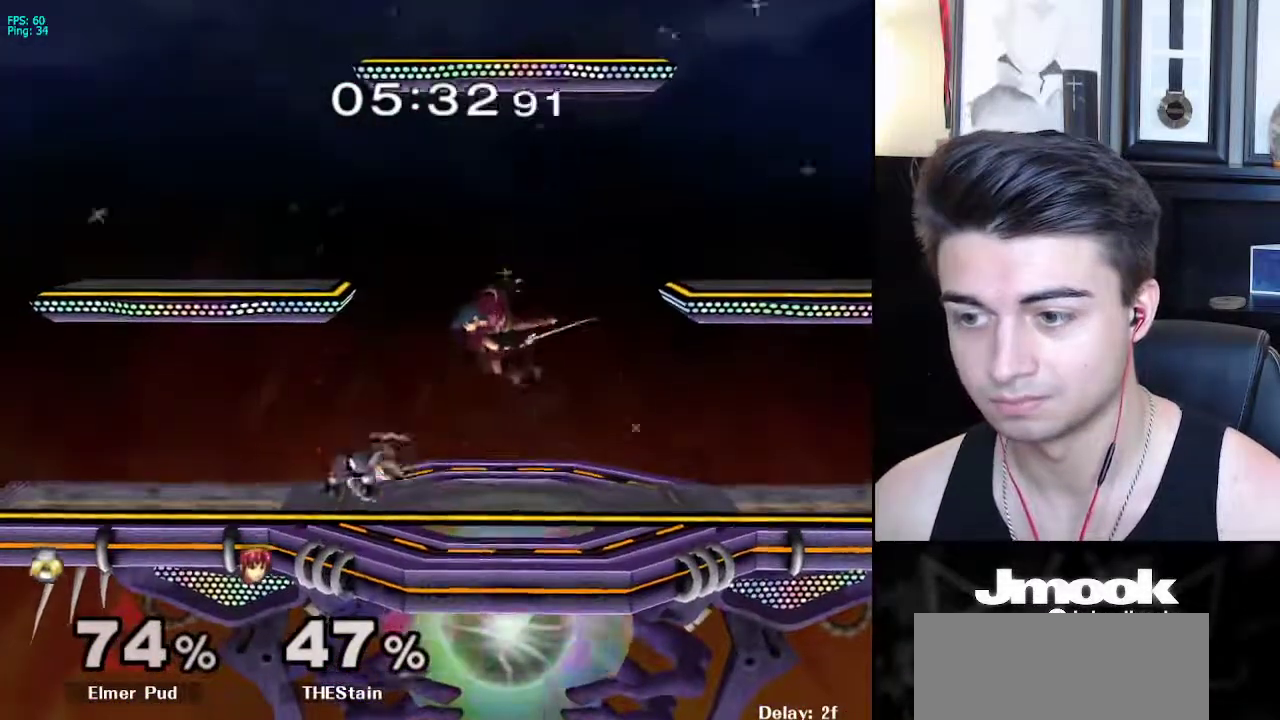
{"buttons": ["A"], "left_stick": "down-left", "right_stick": "center", "events": [[67, "R1", "down"], [67, "left_stick", "down-right"], [100, "X", "up"], [117, "L1", "up"], [167, "R1", "up"], [300, "left_stick", "right"], [417, "left_stick", "left"], [467, "A", "down"], [483, "left_stick", "down-left"]]}
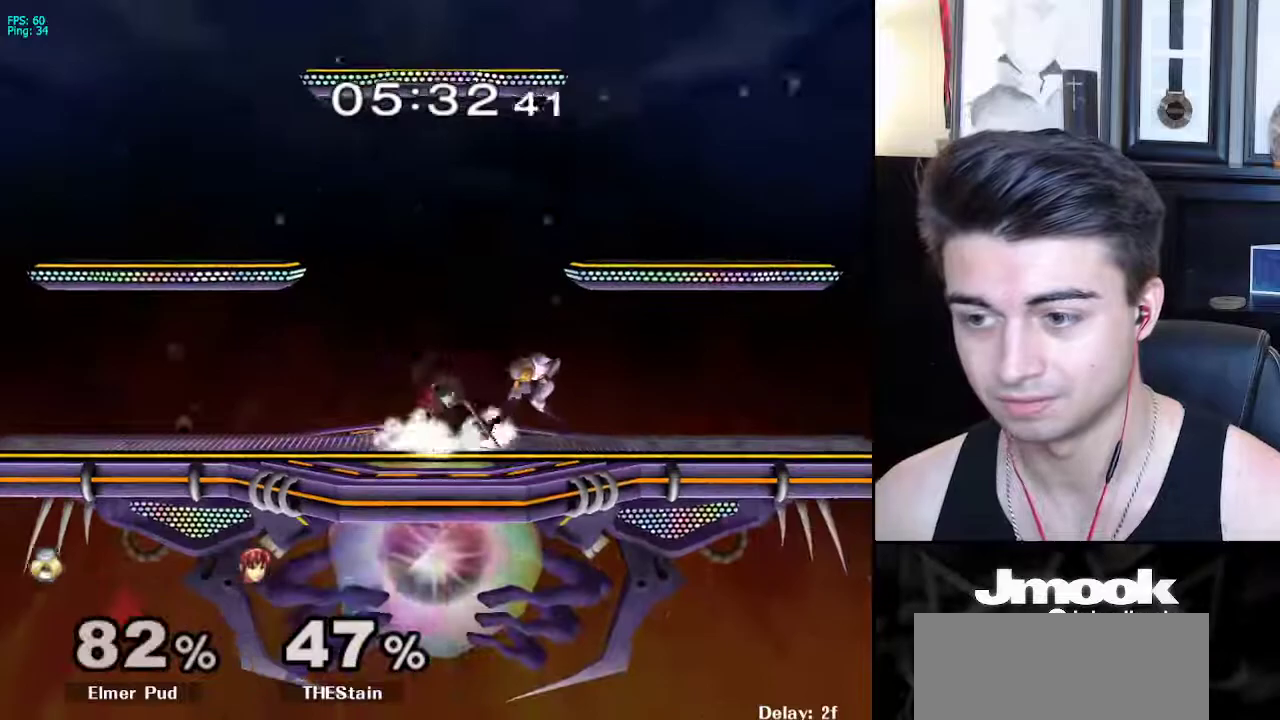
{"buttons": [], "left_stick": "down", "right_stick": "center", "events": [[17, "A", "up"], [33, "left_stick", "down"], [200, "A", "down"], [283, "A", "up"]]}
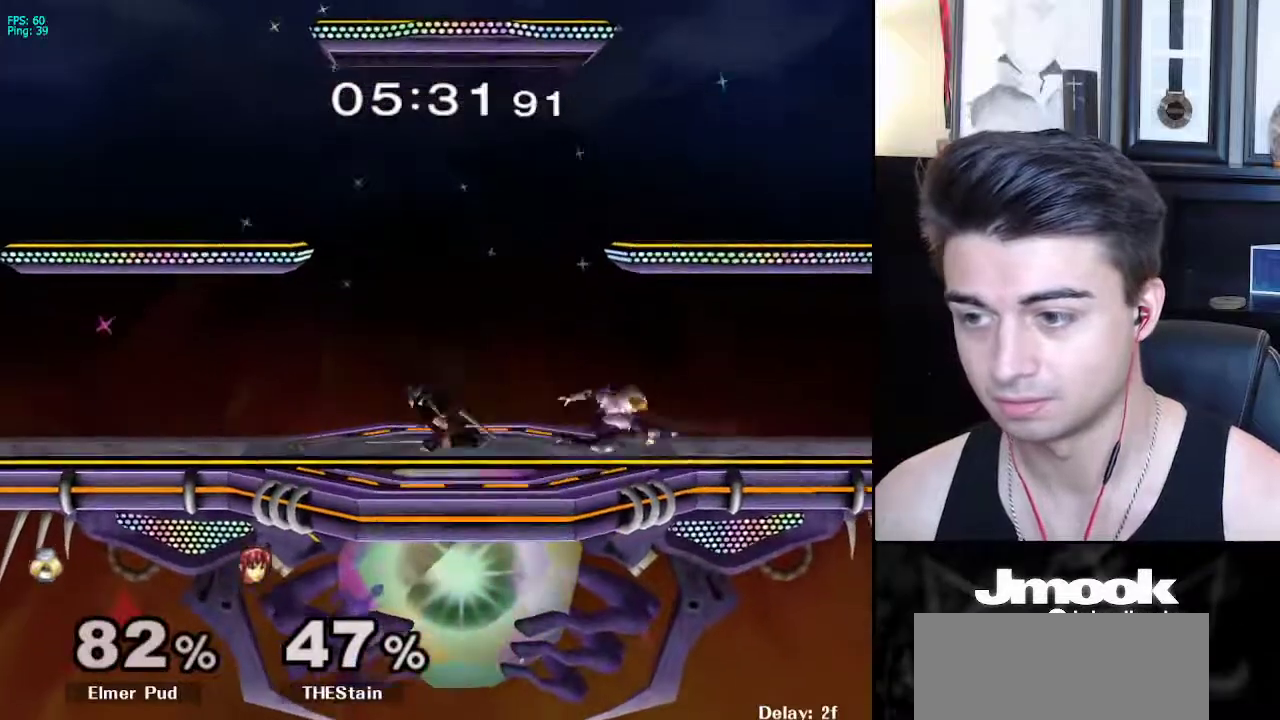
{"buttons": [], "left_stick": "left", "right_stick": "center", "events": [[350, "left_stick", "left"], [383, "X", "down"], [417, "X", "up"]]}
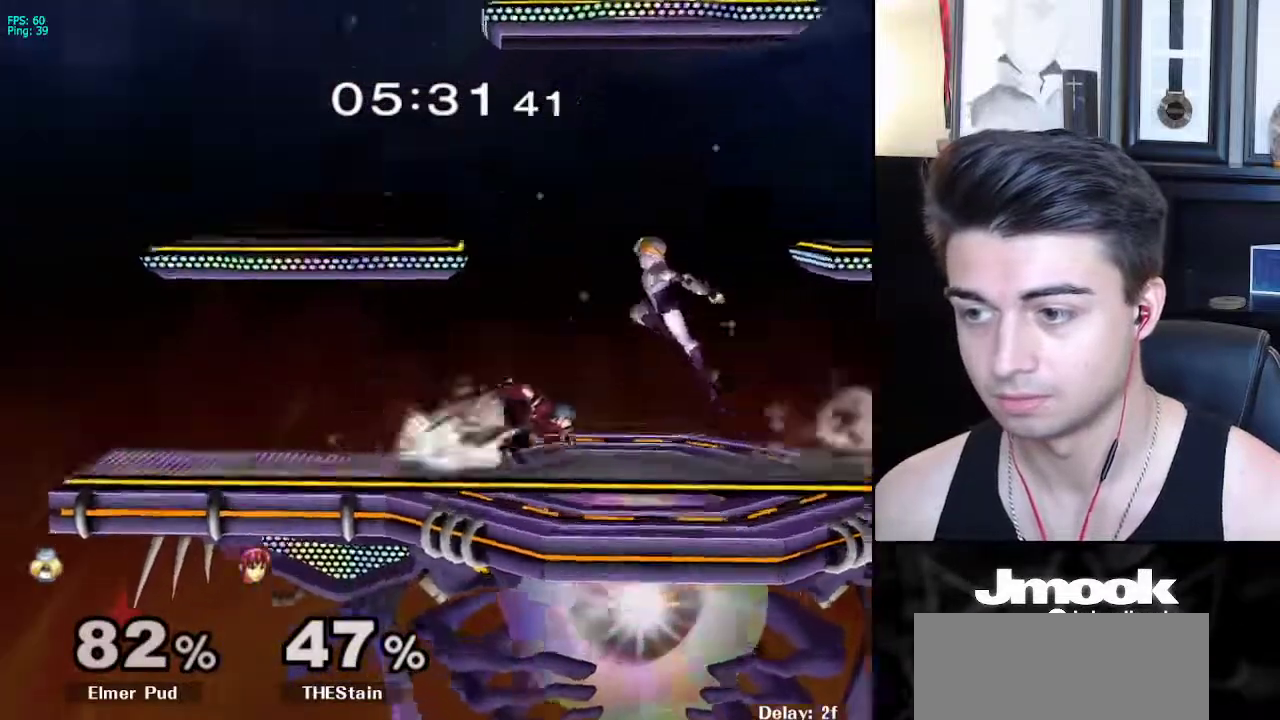
{"buttons": [], "left_stick": "center", "right_stick": "center", "events": [[150, "right_stick", "left"], [233, "left_stick", "down"], [283, "right_stick", "center"], [367, "left_stick", "center"], [433, "left_stick", "left"], [500, "left_stick", "center"]]}
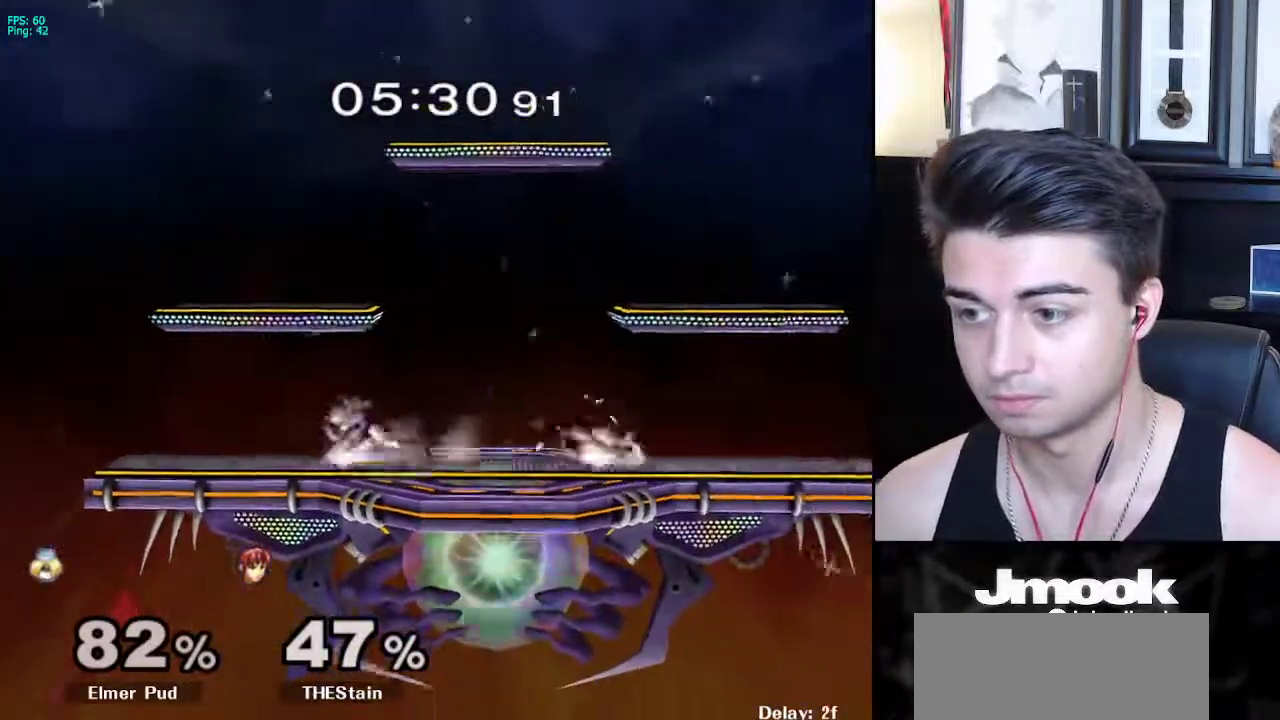
{"buttons": [], "left_stick": "right", "right_stick": "center", "events": [[167, "left_stick", "right"], [217, "left_stick", "left"], [333, "left_stick", "center"], [467, "left_stick", "right"]]}
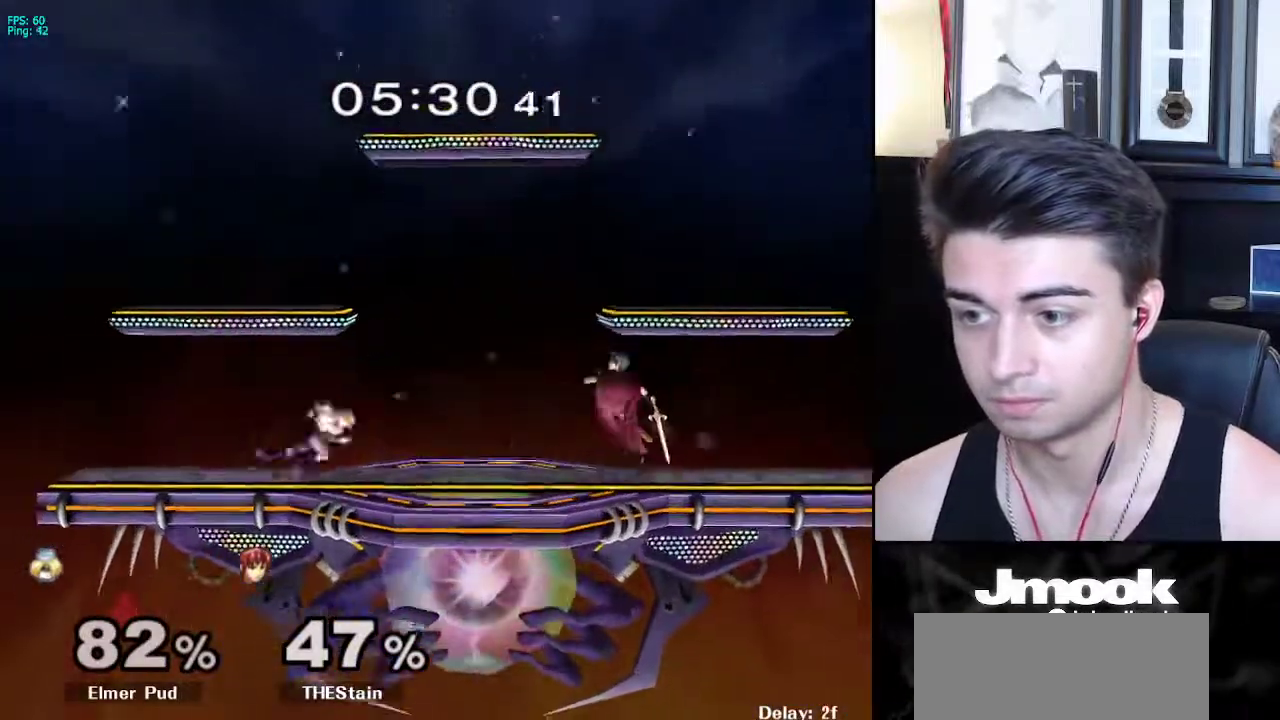
{"buttons": [], "left_stick": "right", "right_stick": "center", "events": [[50, "left_stick", "left"], [167, "left_stick", "center"], [283, "left_stick", "right"], [400, "left_stick", "left"], [467, "left_stick", "right"]]}
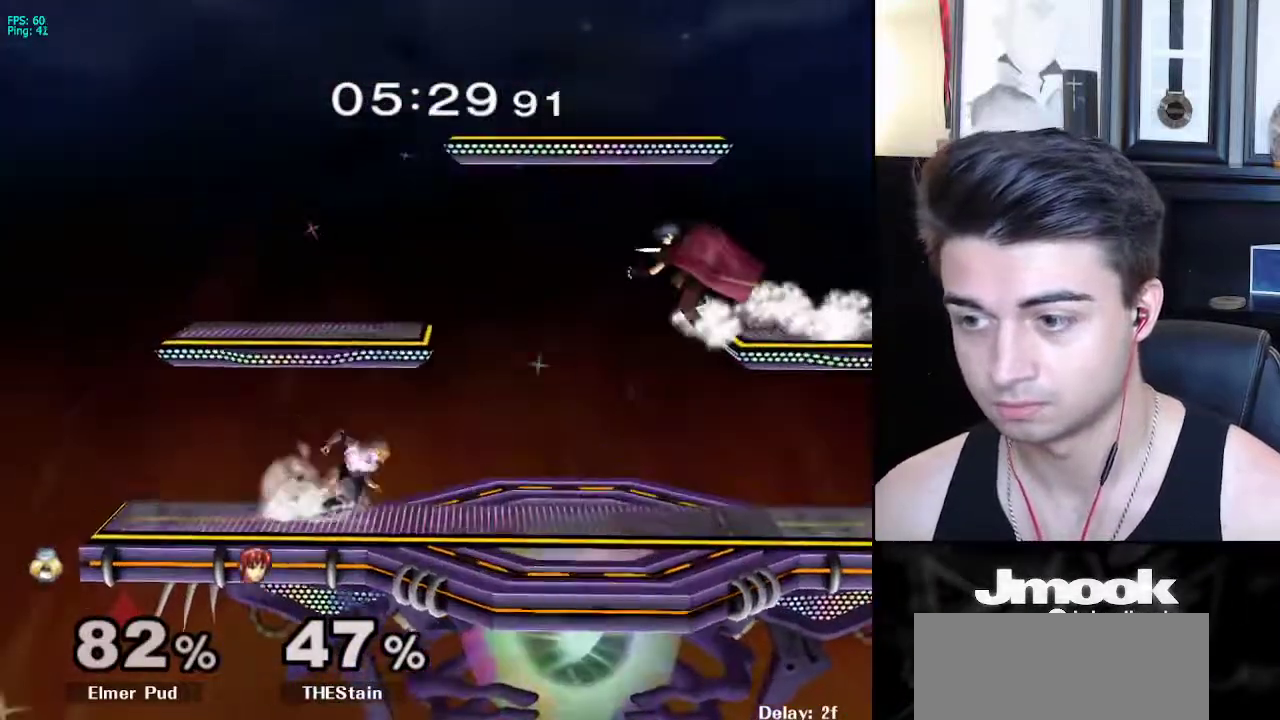
{"buttons": [], "left_stick": "right", "right_stick": "center", "events": [[100, "X", "down"], [117, "X", "up"], [167, "left_stick", "down"], [333, "left_stick", "right"]]}
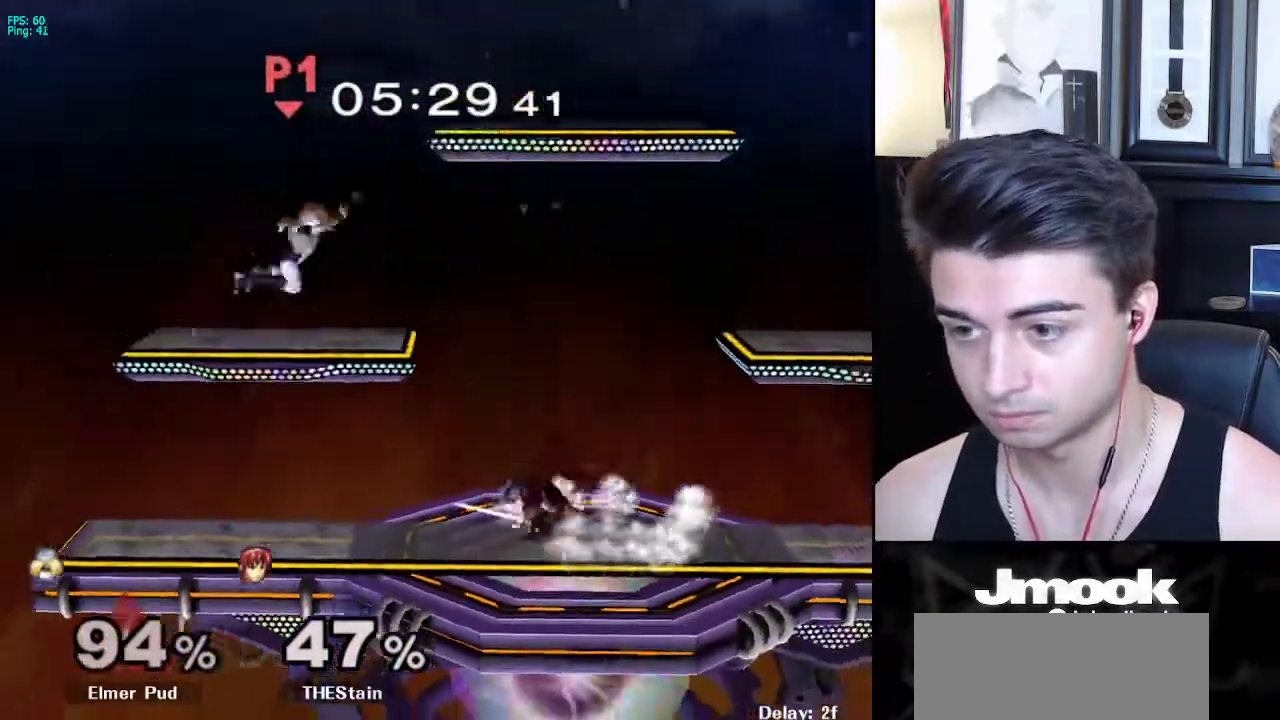
{"buttons": [], "left_stick": "center", "right_stick": "center", "events": [[17, "left_stick", "center"]]}
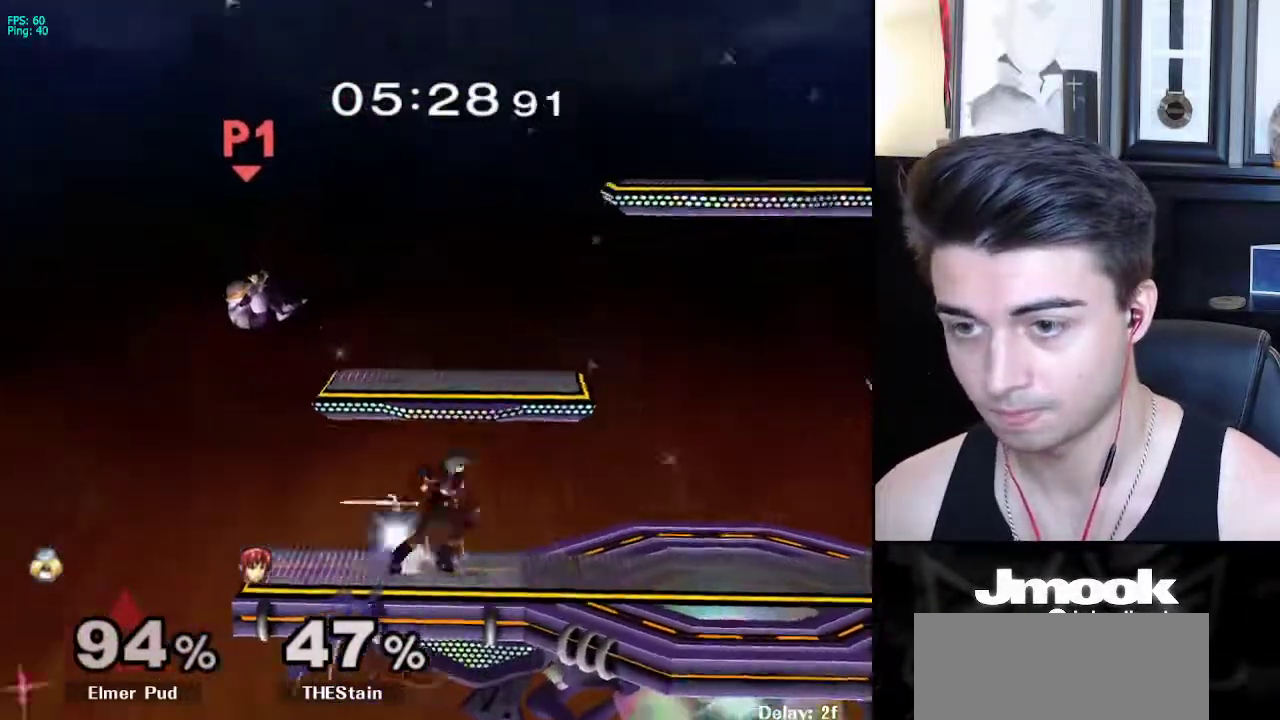
{"buttons": [], "left_stick": "up-right", "right_stick": "center", "events": [[67, "left_stick", "left"], [267, "left_stick", "up-right"]]}
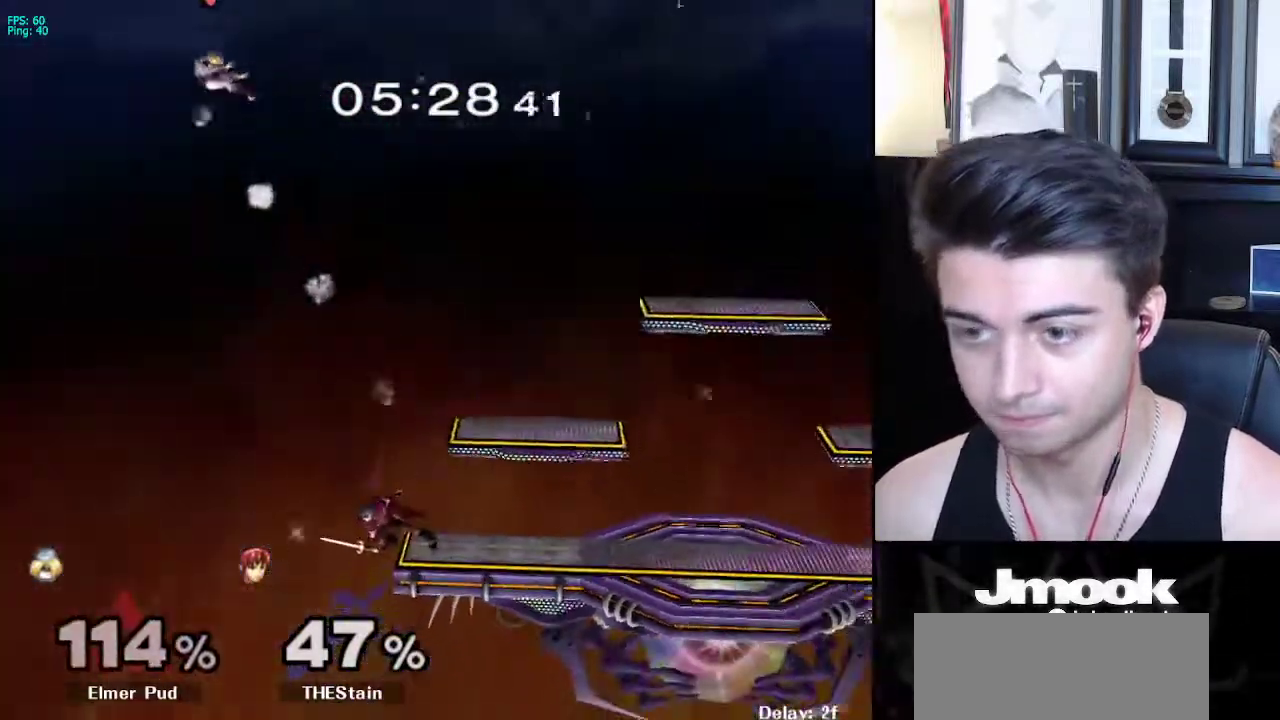
{"buttons": [], "left_stick": "right", "right_stick": "center", "events": [[183, "left_stick", "right"]]}
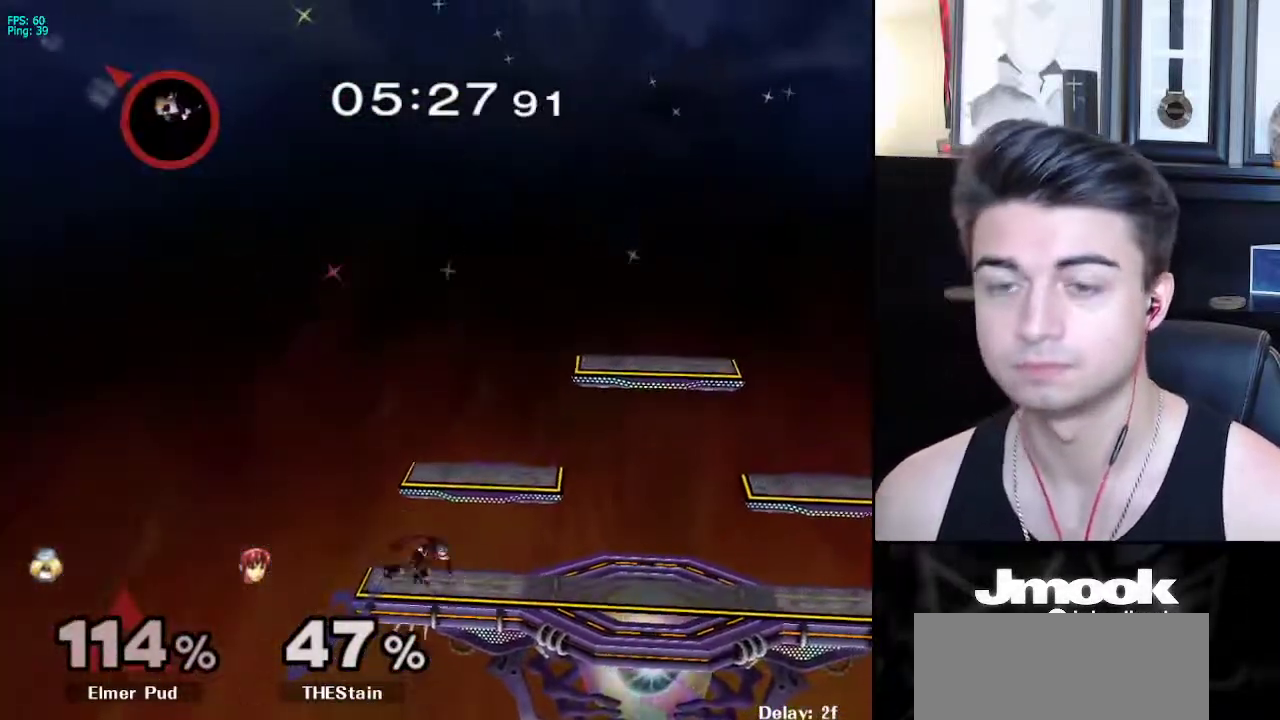
{"buttons": [], "left_stick": "center", "right_stick": "center", "events": [[367, "left_stick", "center"]]}
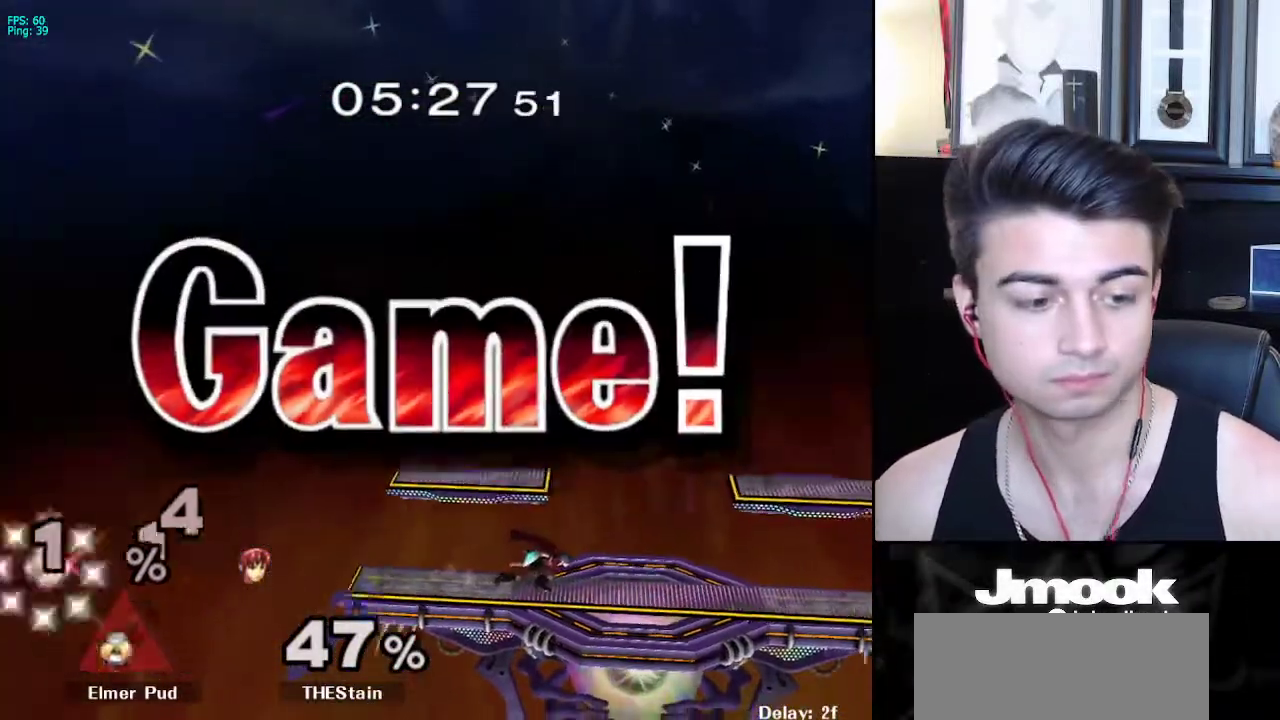
{"buttons": [], "left_stick": "center", "right_stick": "center", "events": []}
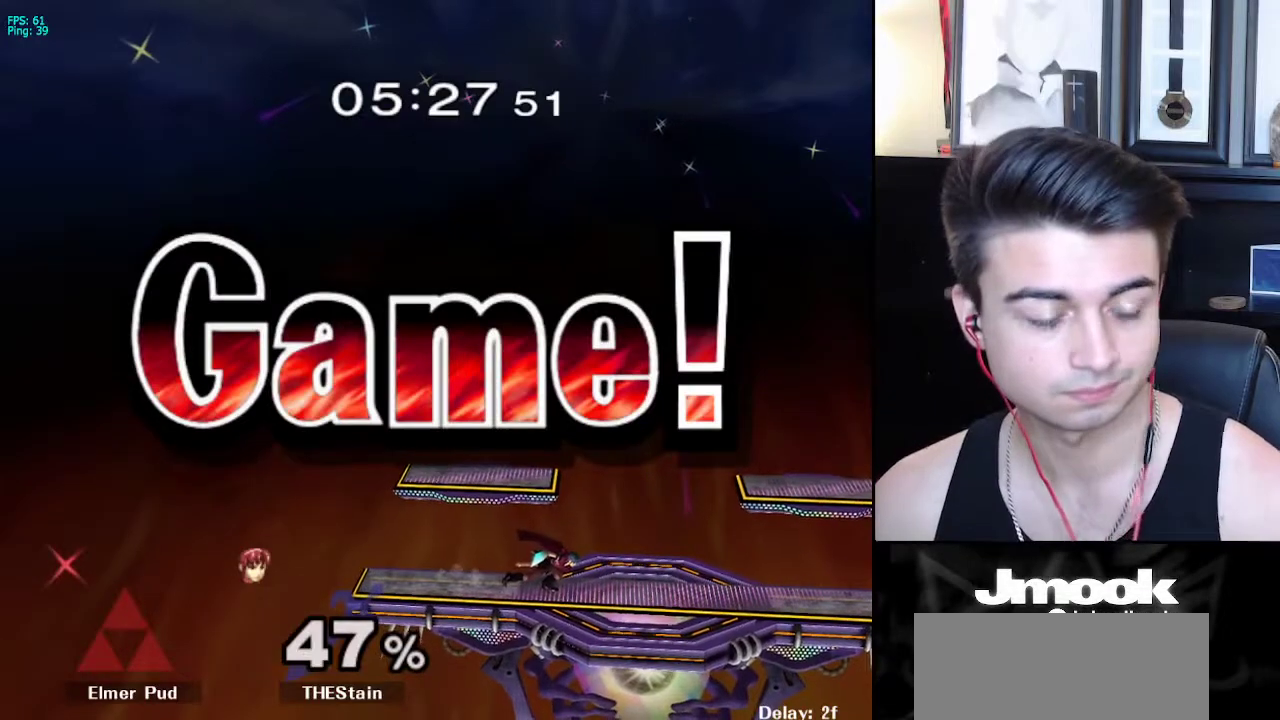
{"buttons": [], "left_stick": "center", "right_stick": "center", "events": []}
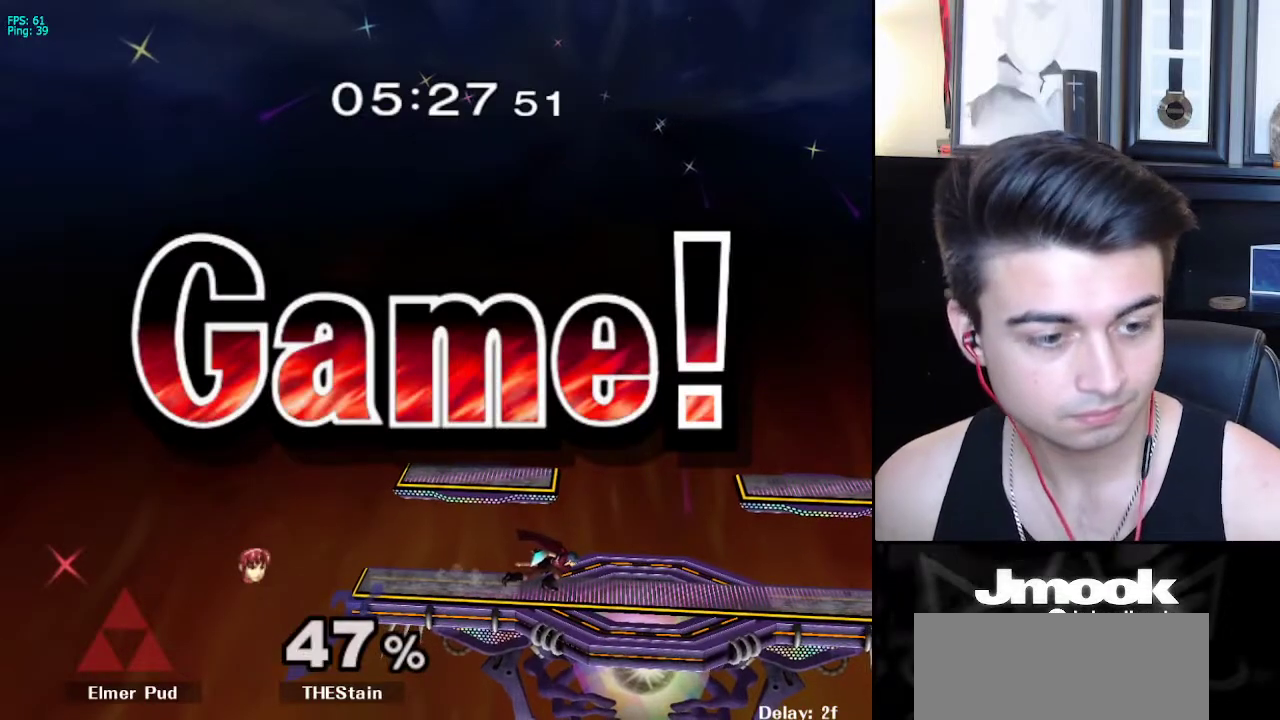
{"buttons": [], "left_stick": "center", "right_stick": "center", "events": []}
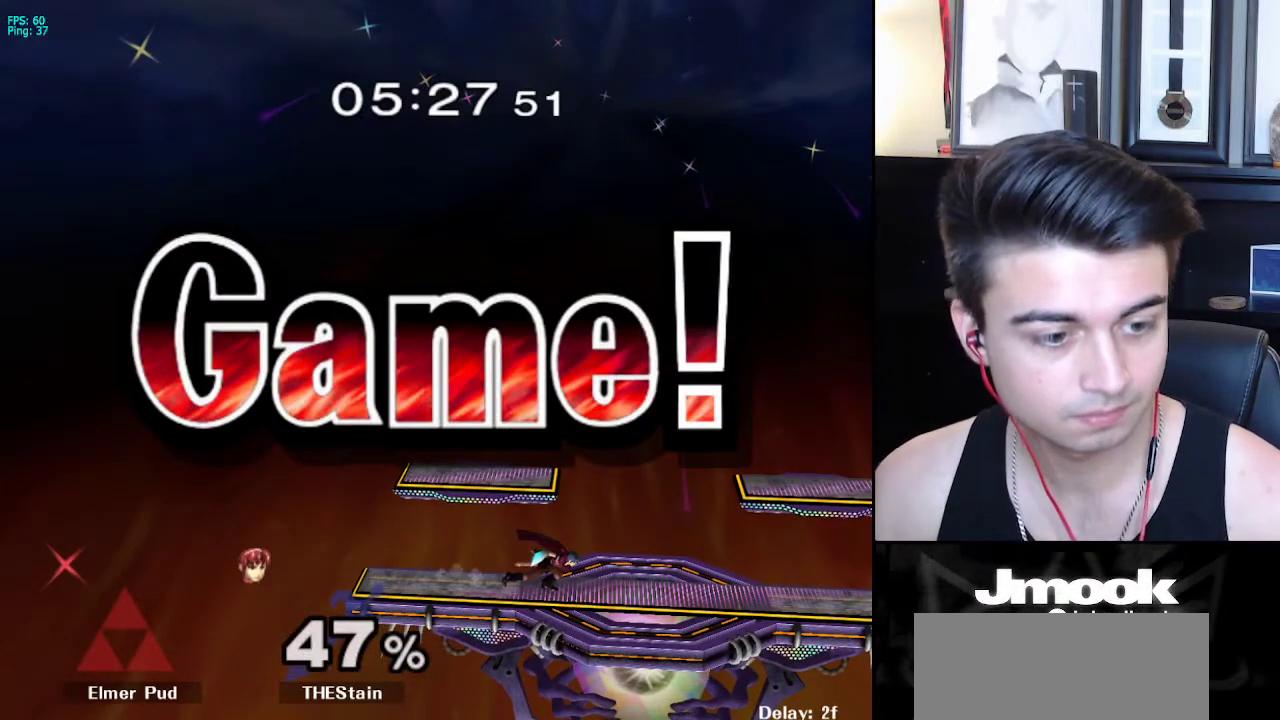
{"buttons": [], "left_stick": "center", "right_stick": "center", "events": []}
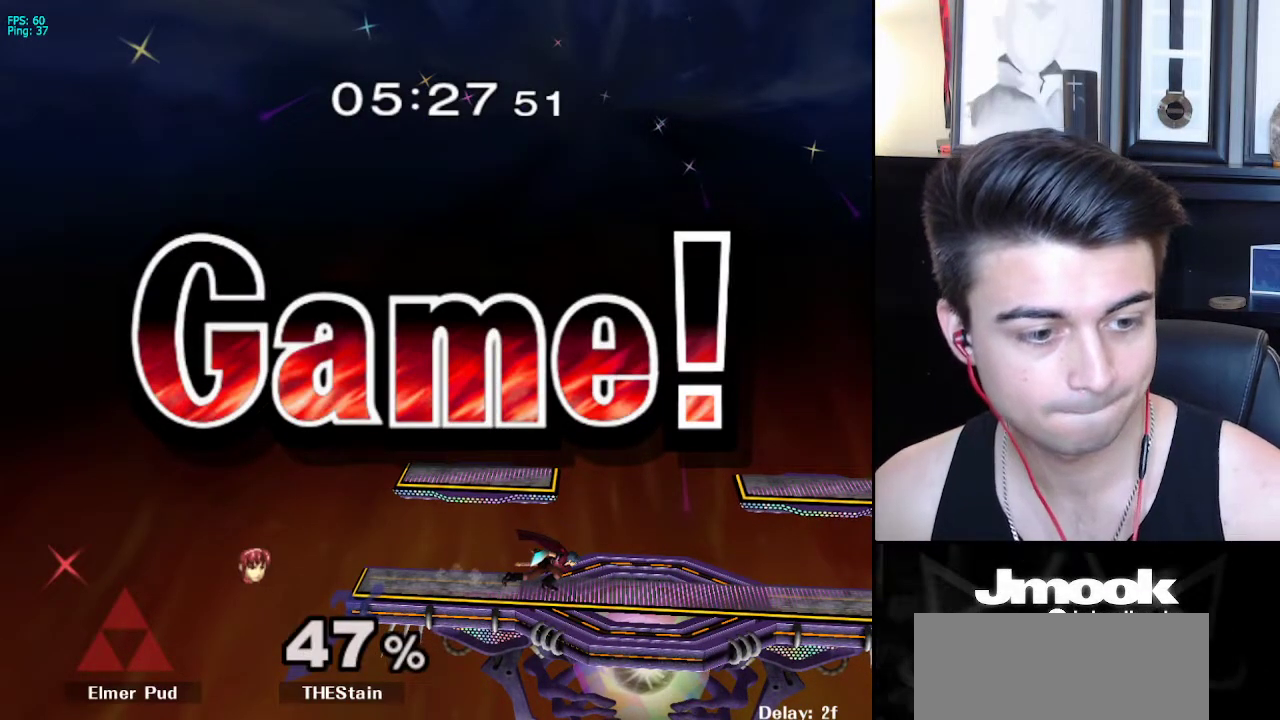
{"buttons": [], "left_stick": "center", "right_stick": "center", "events": []}
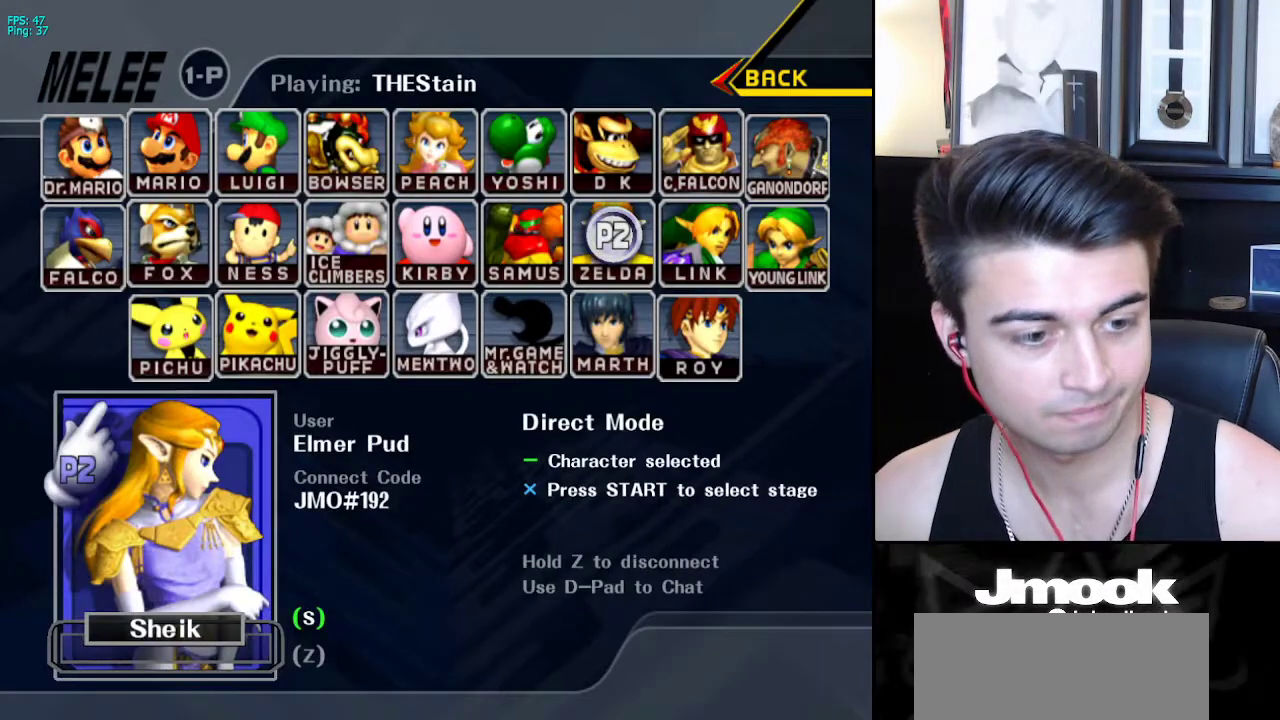
{"buttons": [], "left_stick": "center", "right_stick": "center", "events": []}
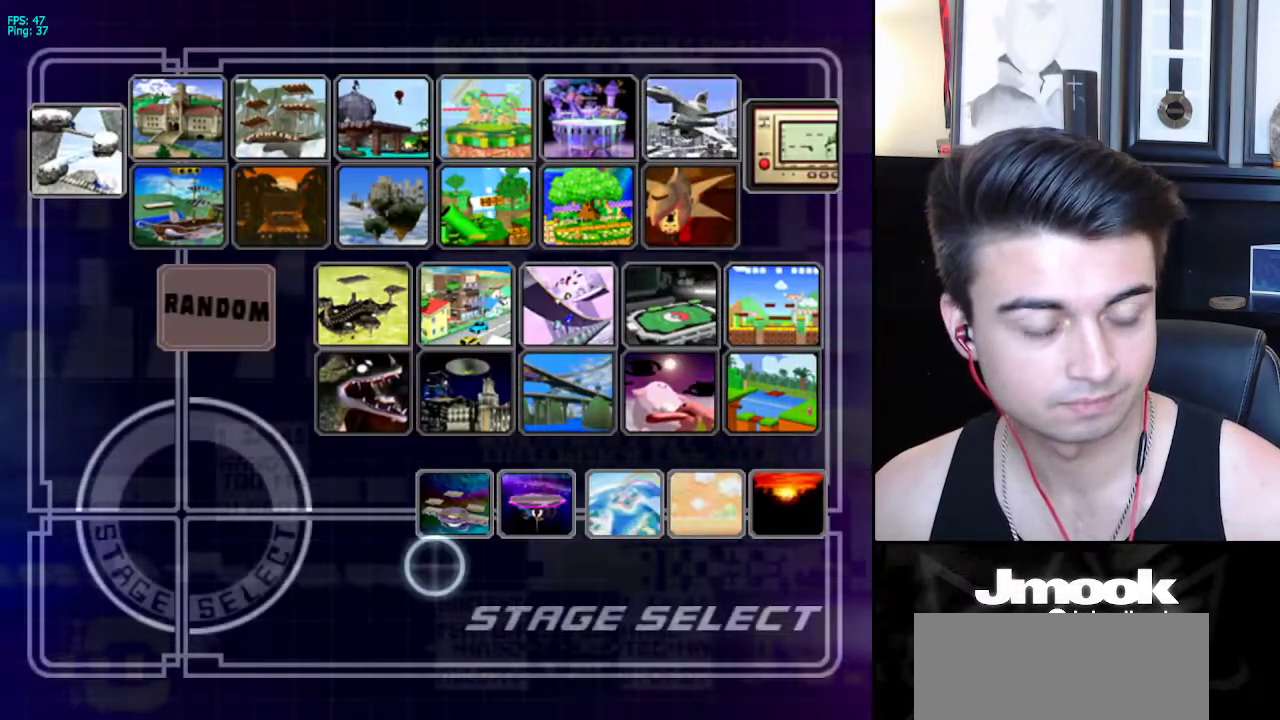
{"buttons": [], "left_stick": "center", "right_stick": "center", "events": []}
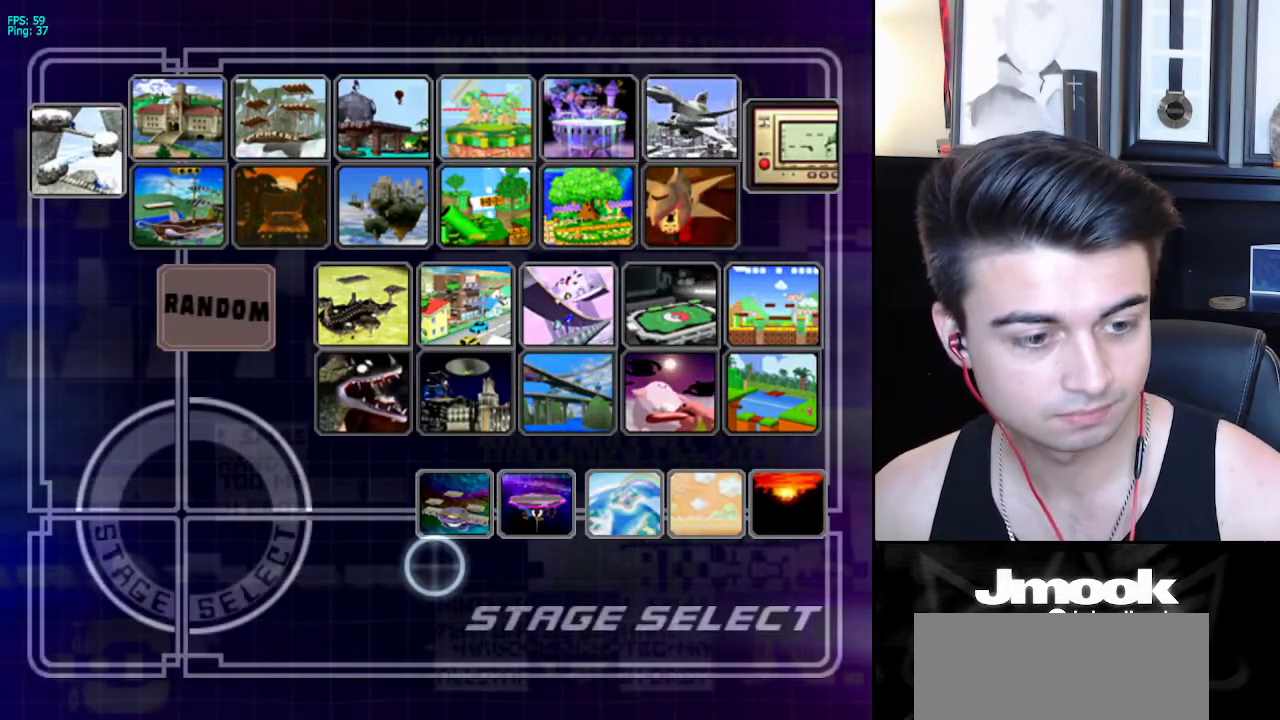
{"buttons": [], "left_stick": "center", "right_stick": "center", "events": []}
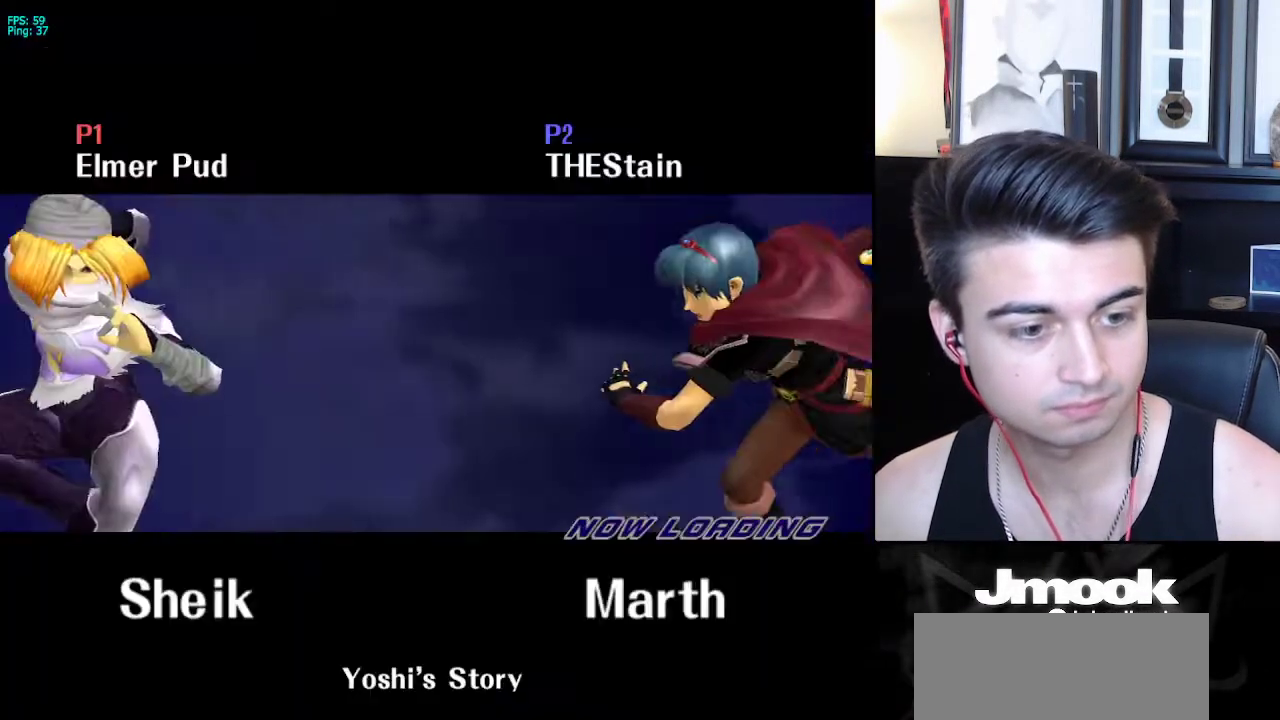
{"buttons": ["A"], "left_stick": "center", "right_stick": "center", "events": [[217, "A", "down"]]}
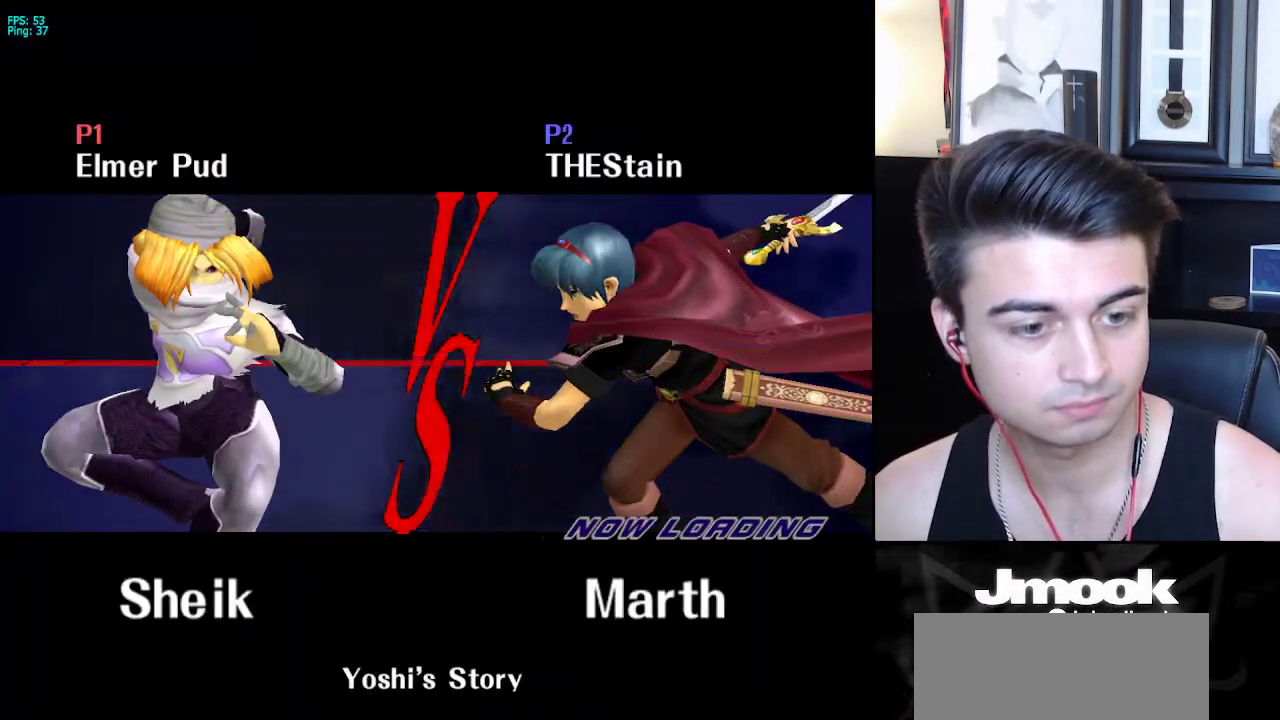
{"buttons": ["A"], "left_stick": "center", "right_stick": "center", "events": []}
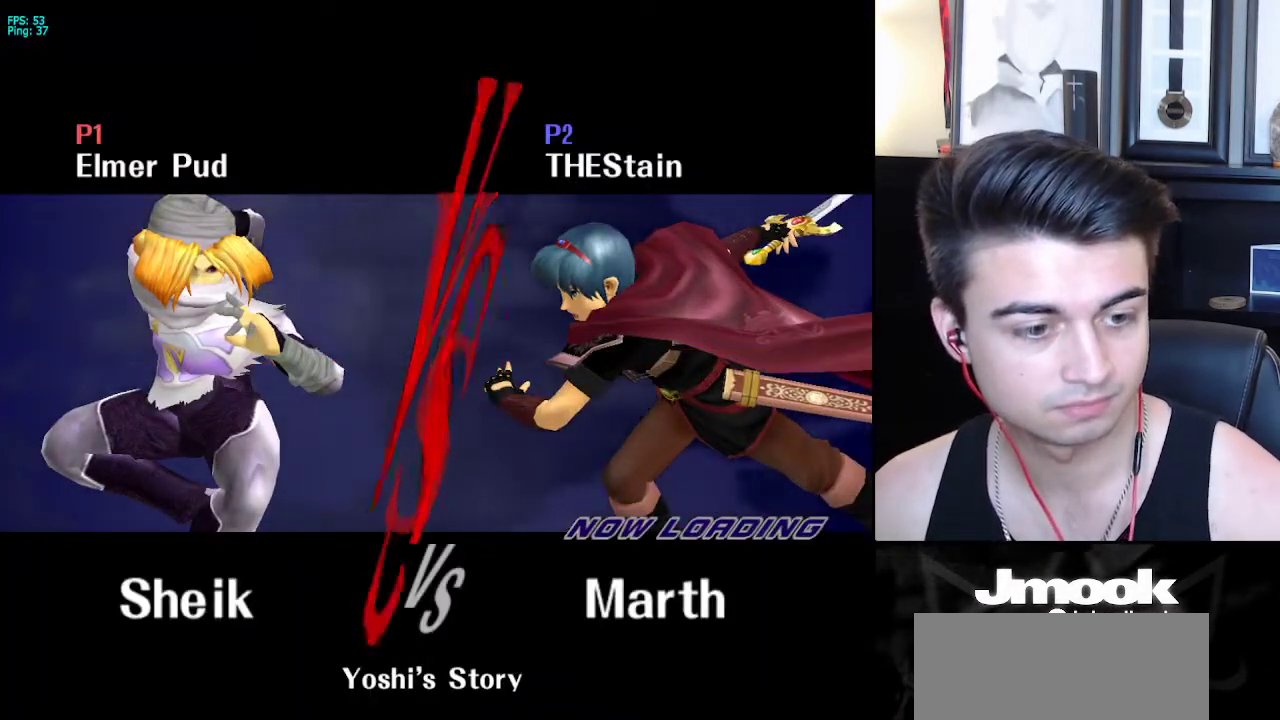
{"buttons": ["A"], "left_stick": "center", "right_stick": "center", "events": []}
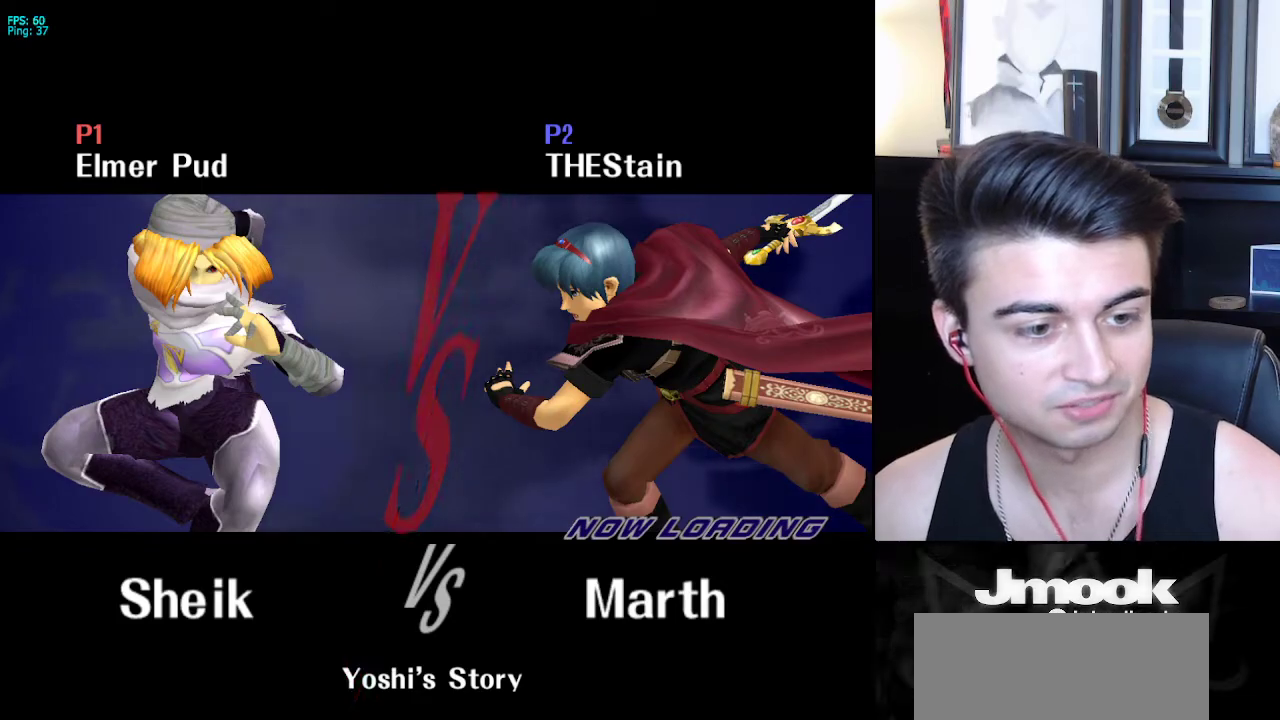
{"buttons": ["A"], "left_stick": "center", "right_stick": "center", "events": []}
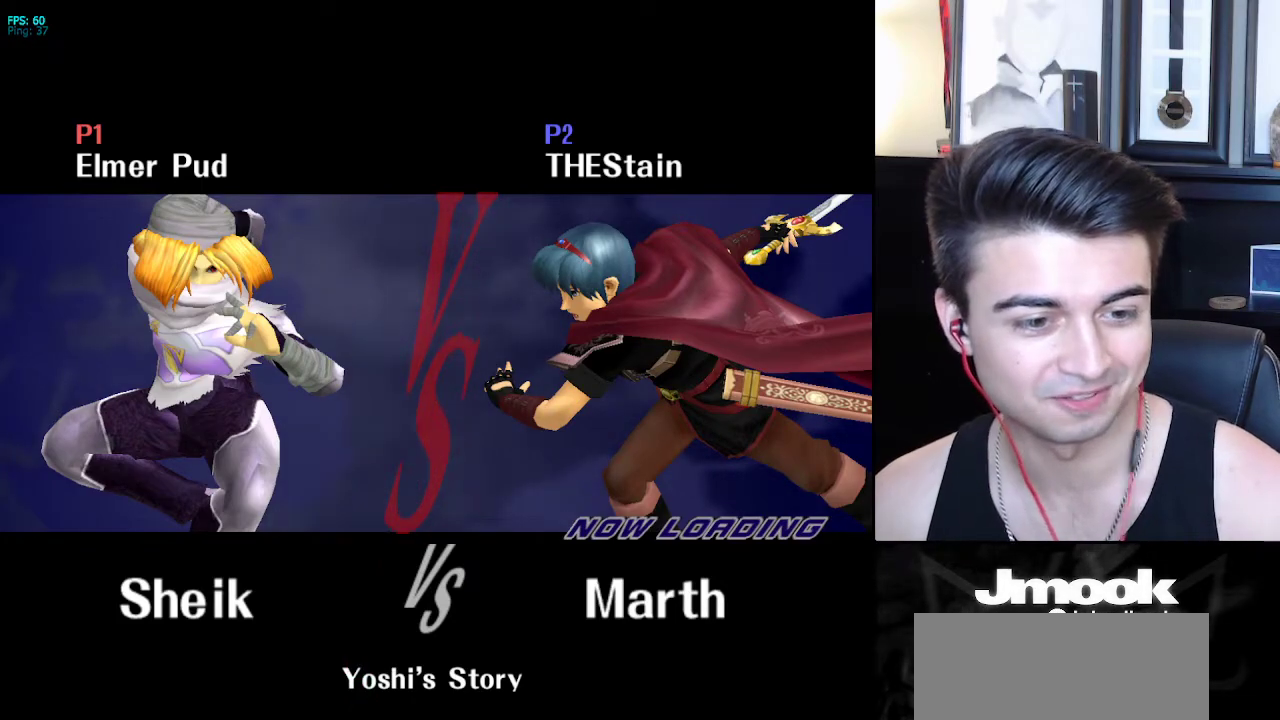
{"buttons": ["A"], "left_stick": "center", "right_stick": "center", "events": [[250, "A", "up"], [383, "A", "down"]]}
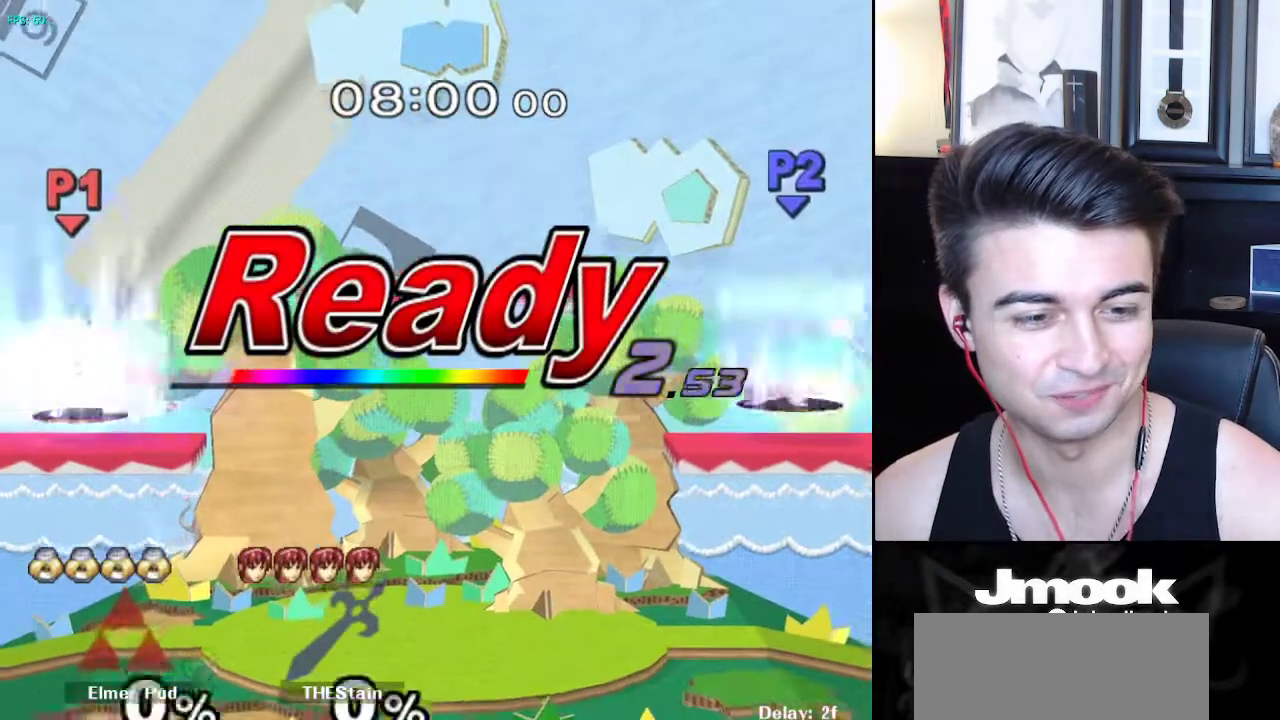
{"buttons": ["A"], "left_stick": "center", "right_stick": "center", "events": []}
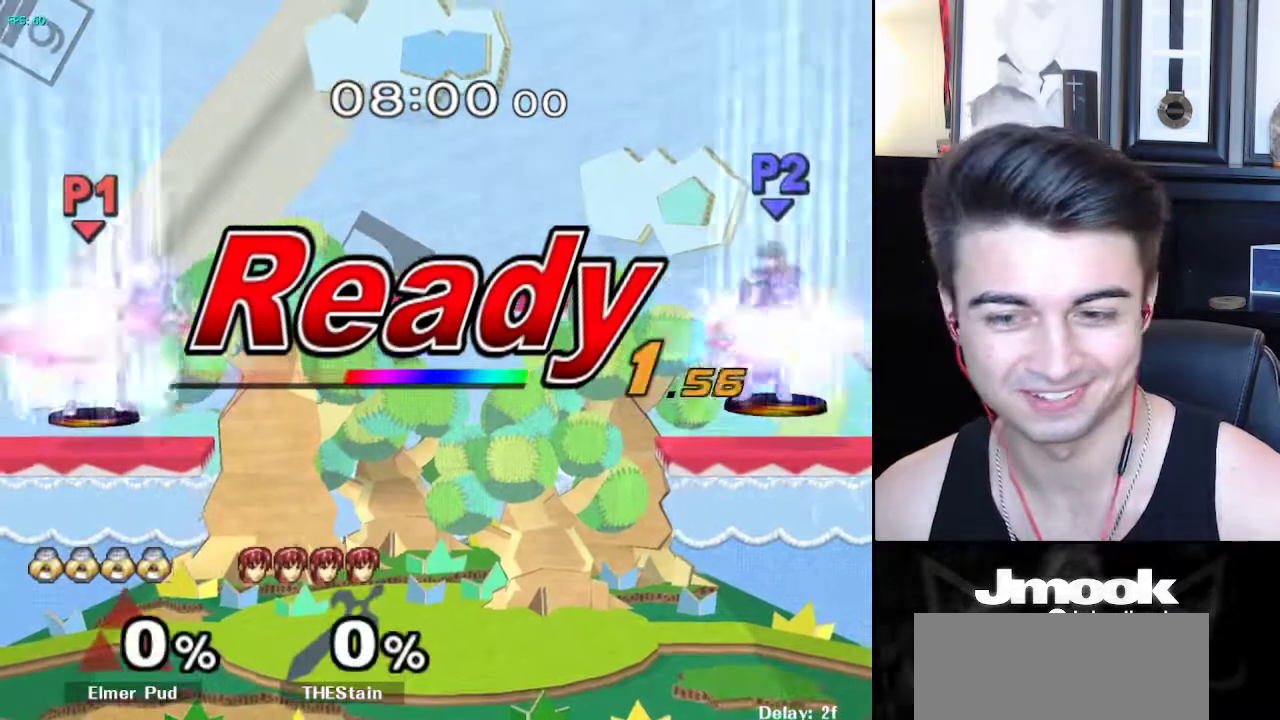
{"buttons": [], "left_stick": "center", "right_stick": "center", "events": [[200, "A", "up"]]}
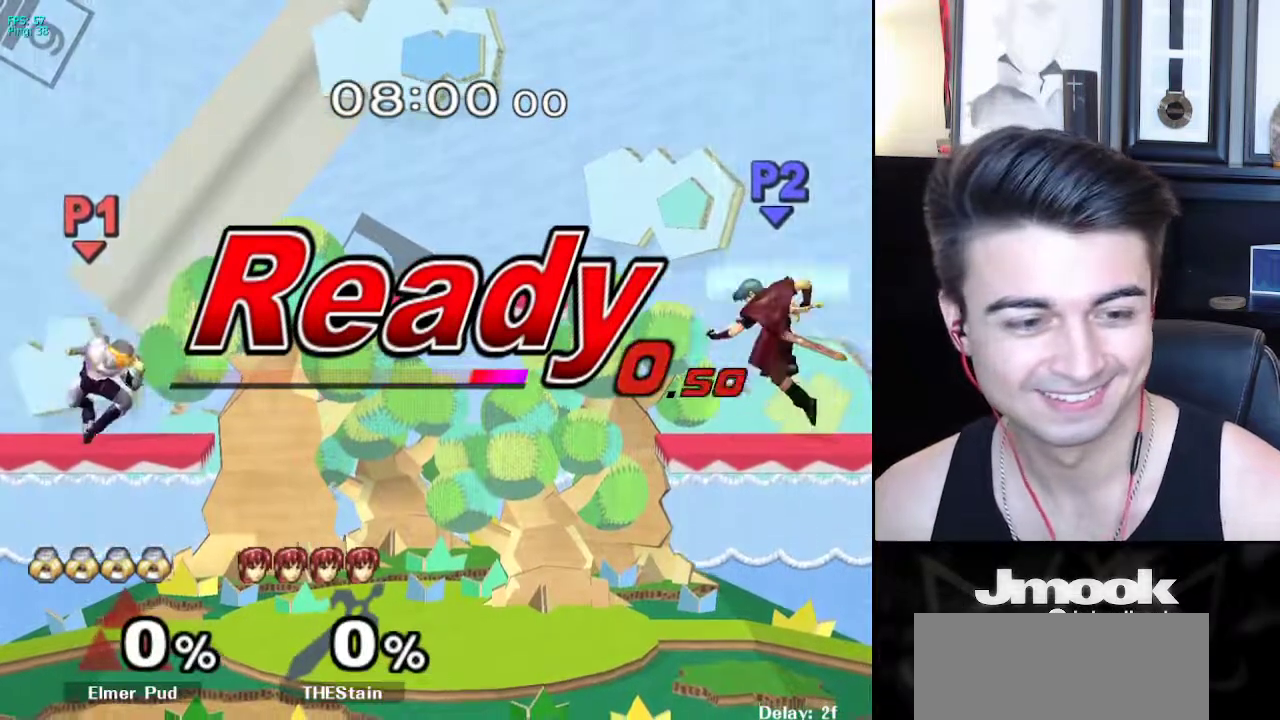
{"buttons": ["B"], "left_stick": "center", "right_stick": "center", "events": [[300, "B", "down"]]}
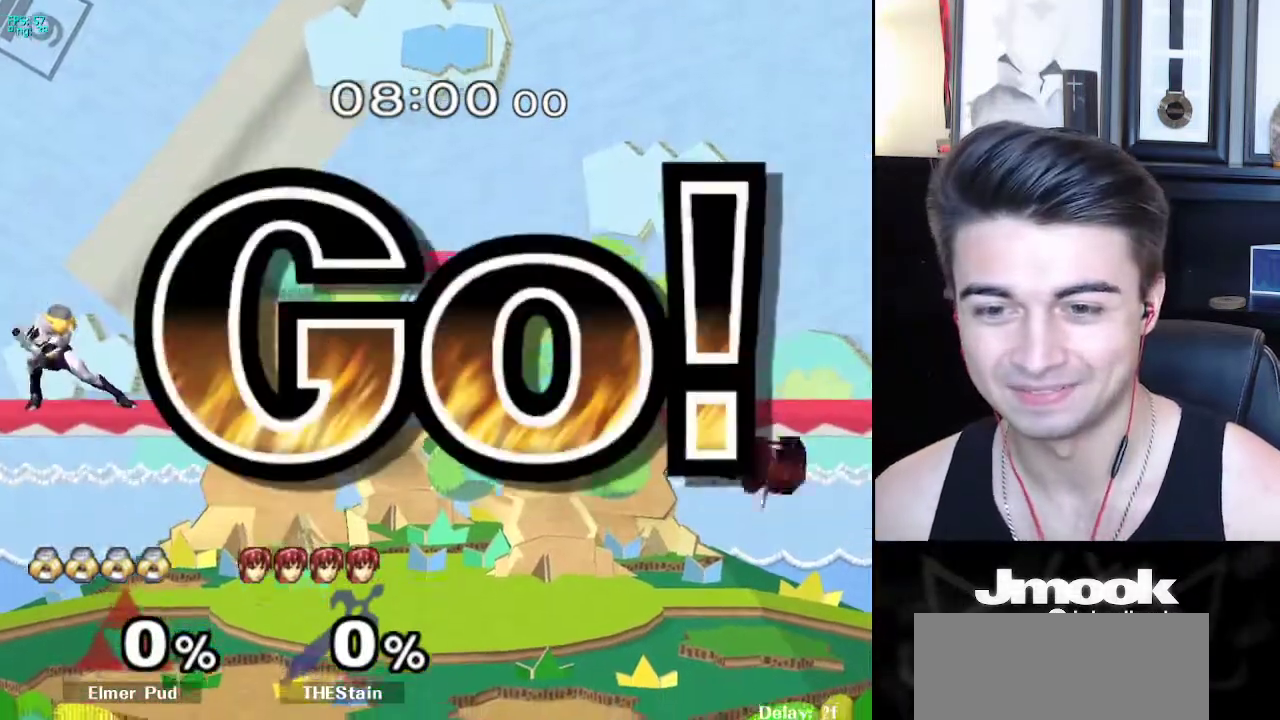
{"buttons": [], "left_stick": "right", "right_stick": "center", "events": [[67, "Z", "down"], [167, "B", "up"], [167, "Z", "up"], [200, "left_stick", "left"], [300, "left_stick", "right"], [400, "left_stick", "left"], [467, "left_stick", "right"]]}
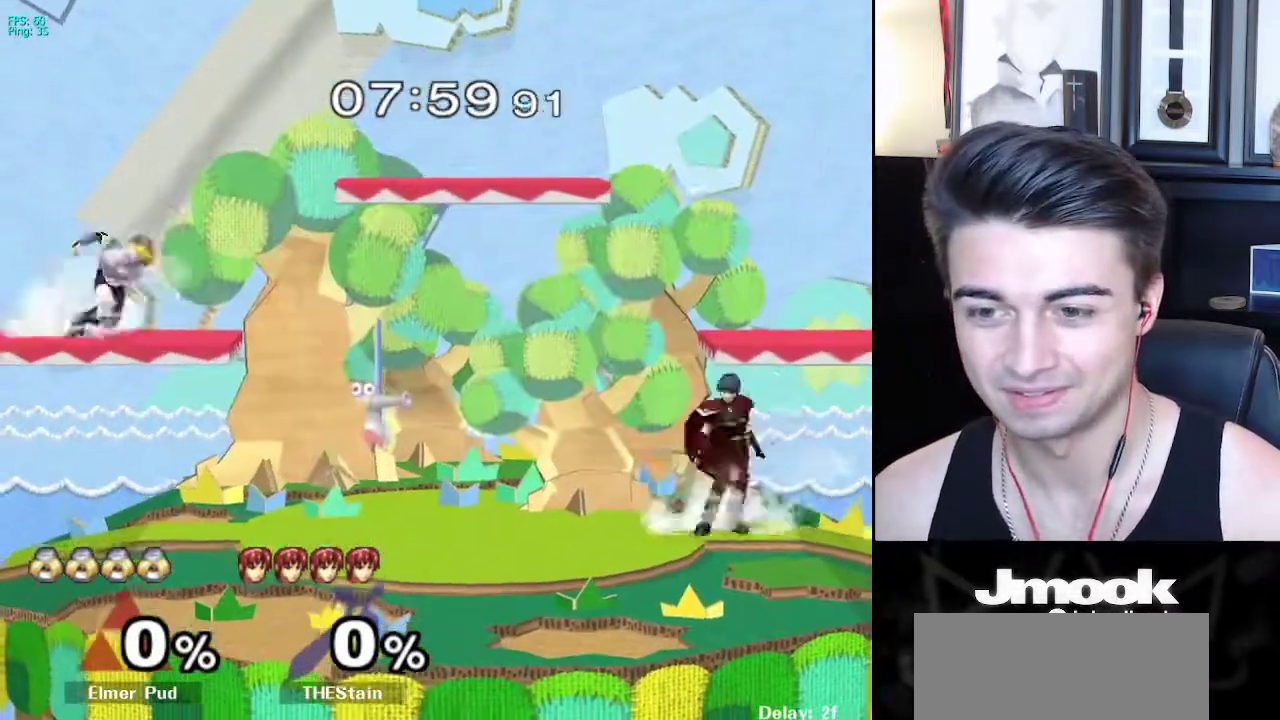
{"buttons": [], "left_stick": "right", "right_stick": "center", "events": [[50, "left_stick", "left"], [117, "L1", "down"], [117, "left_stick", "center"], [267, "X", "down"], [283, "left_stick", "down-right"], [317, "R1", "down"], [333, "X", "up"], [367, "left_stick", "right"], [417, "R1", "up"], [433, "L1", "up"]]}